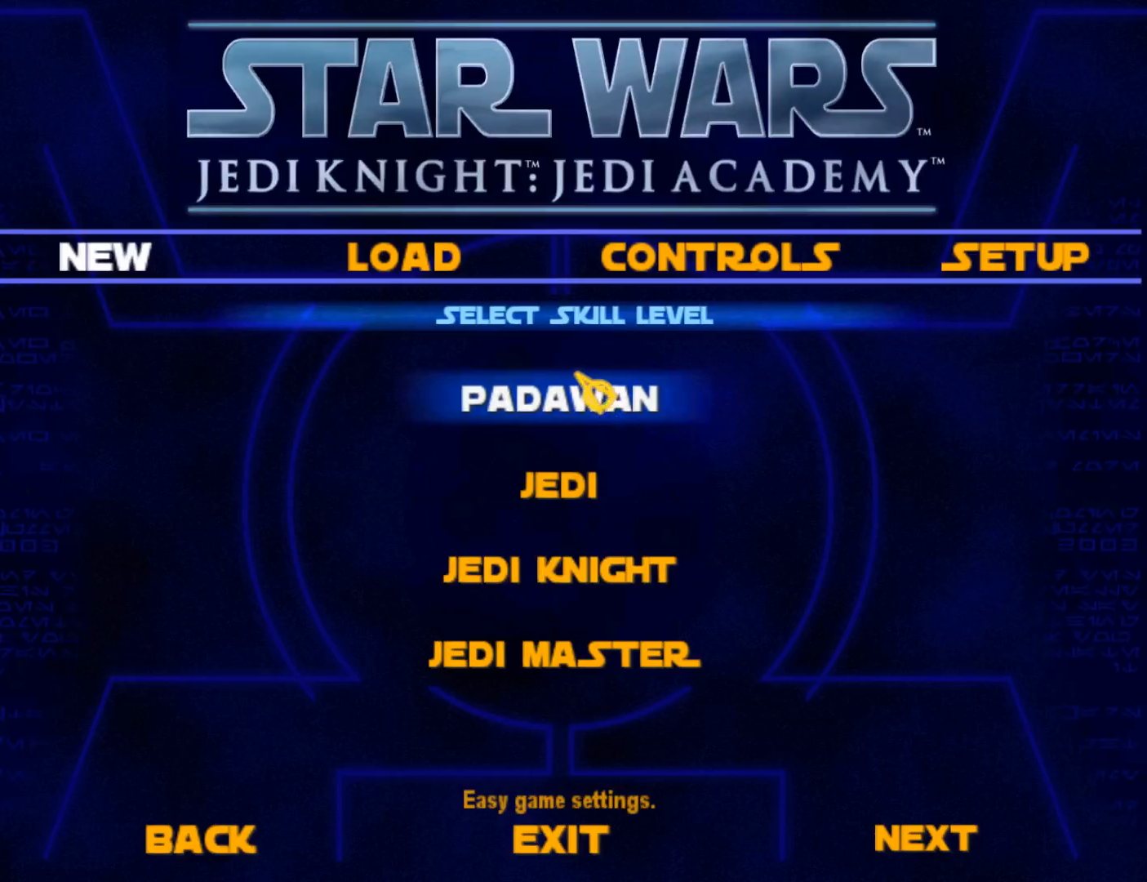
Gameplay with keyboard and mouse; each line is a JSON object with the keys and mouse buttons held at the frame after it. "events" lists presses ("down") and releases ("up") of "1", "2", "3", "4", "5", "6", "7", "a", "alt", "c", "caps_lock", "comma", "ctrl", "d", "e", "f", "q", "r", "s", "shift", "space", "t", "tab", "tilde", "v", "w", "x", "y", "mouse_left" and "mouse_right" between this image and that frame as [ms after this image, input, new state], when the widget could be followed in between. "mouse_left", "mouse_right" = the "left", "right" buttons of the "mouse" list. No other keys are recorded. Mouse movement is not recorded.
{"keys": [], "mouse": [], "events": [[300, "mouse_left", "down"], [400, "mouse_left", "up"]]}
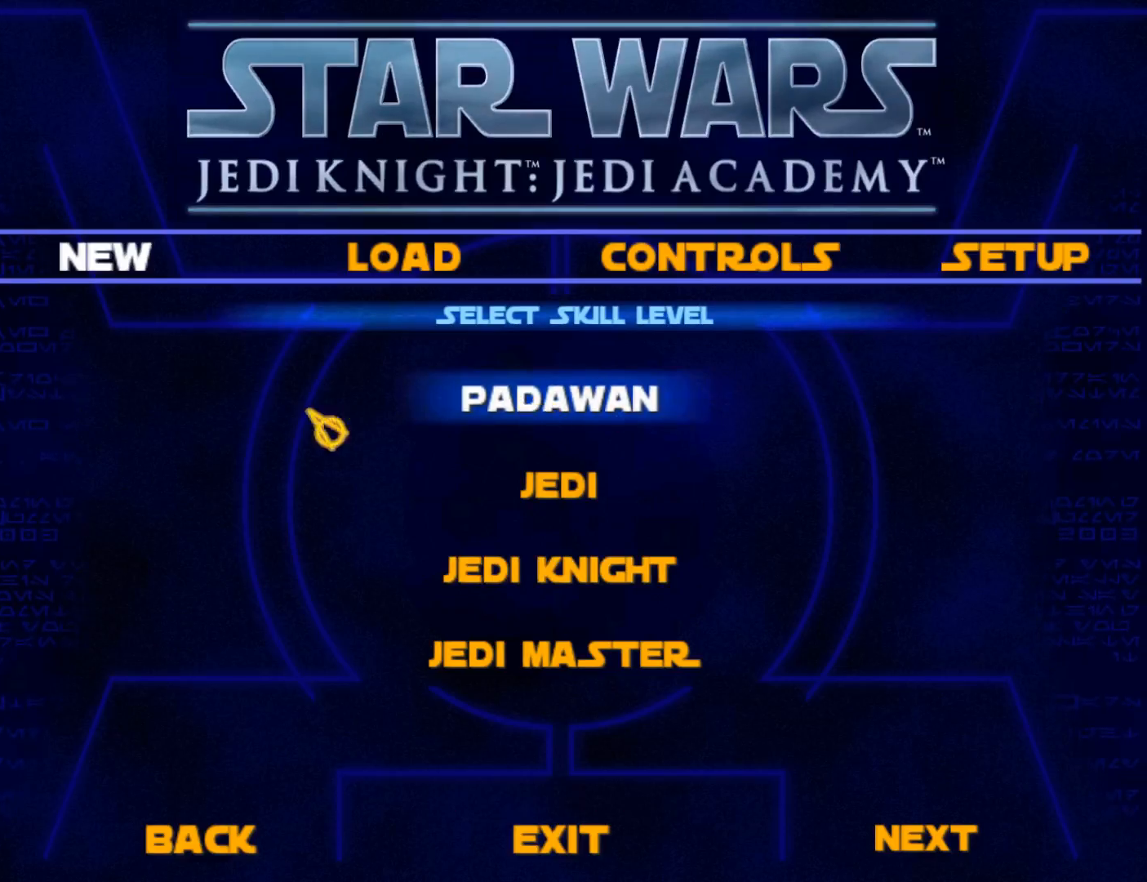
{"keys": [], "mouse": [], "events": []}
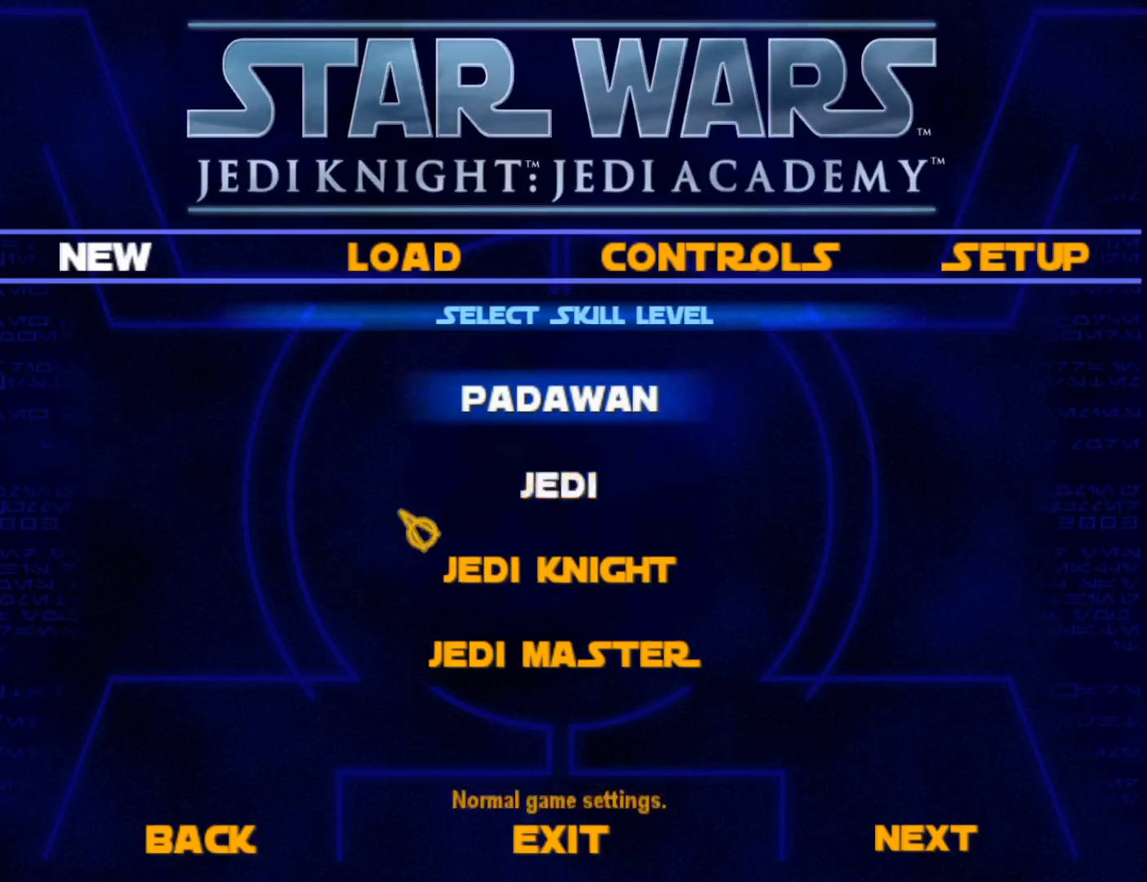
{"keys": [], "mouse": [], "events": []}
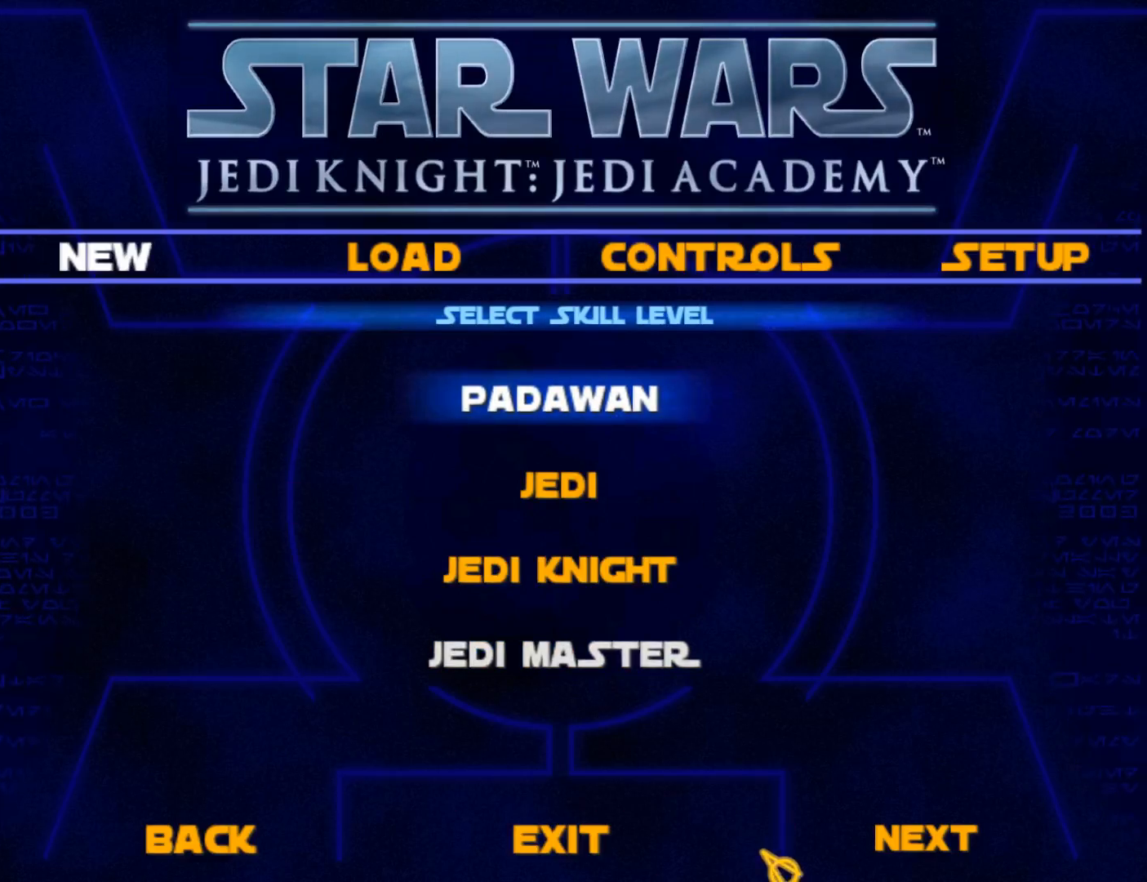
{"keys": [], "mouse": [], "events": []}
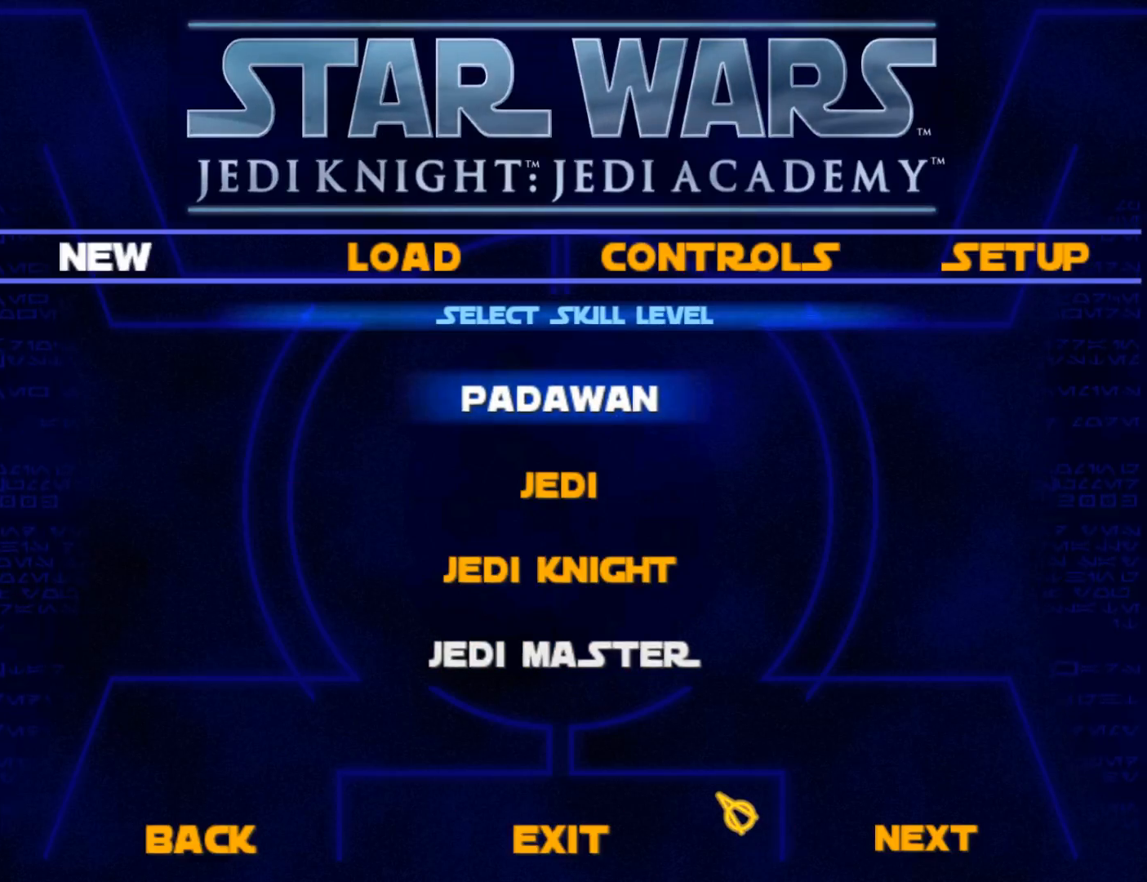
{"keys": [], "mouse": [], "events": []}
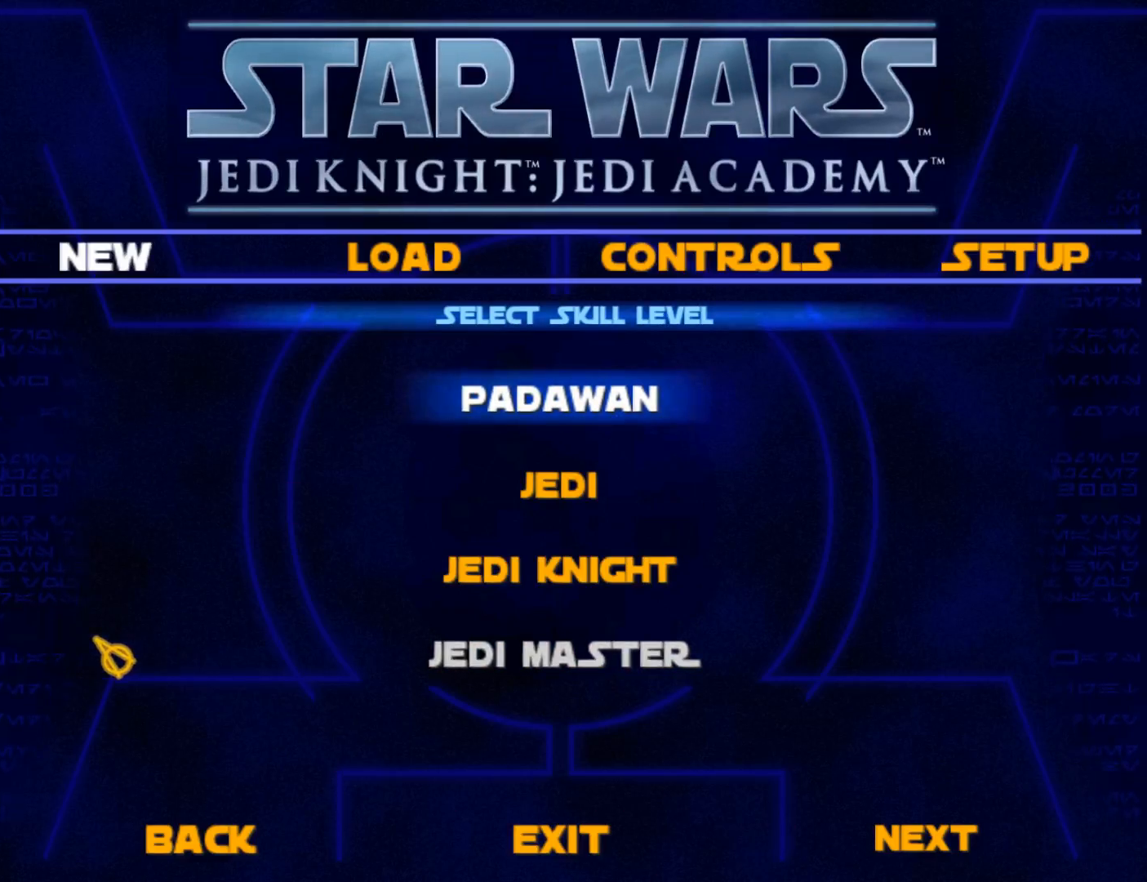
{"keys": [], "mouse": [], "events": []}
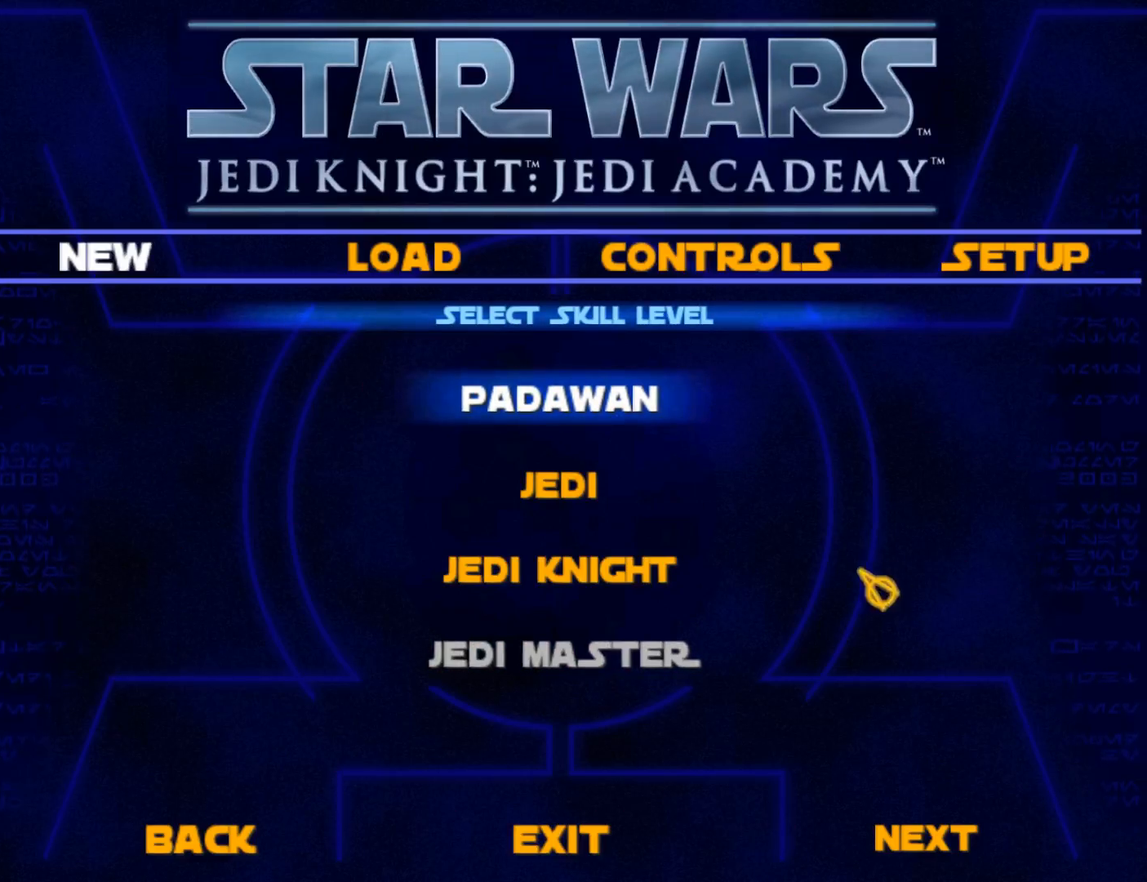
{"keys": [], "mouse": [], "events": []}
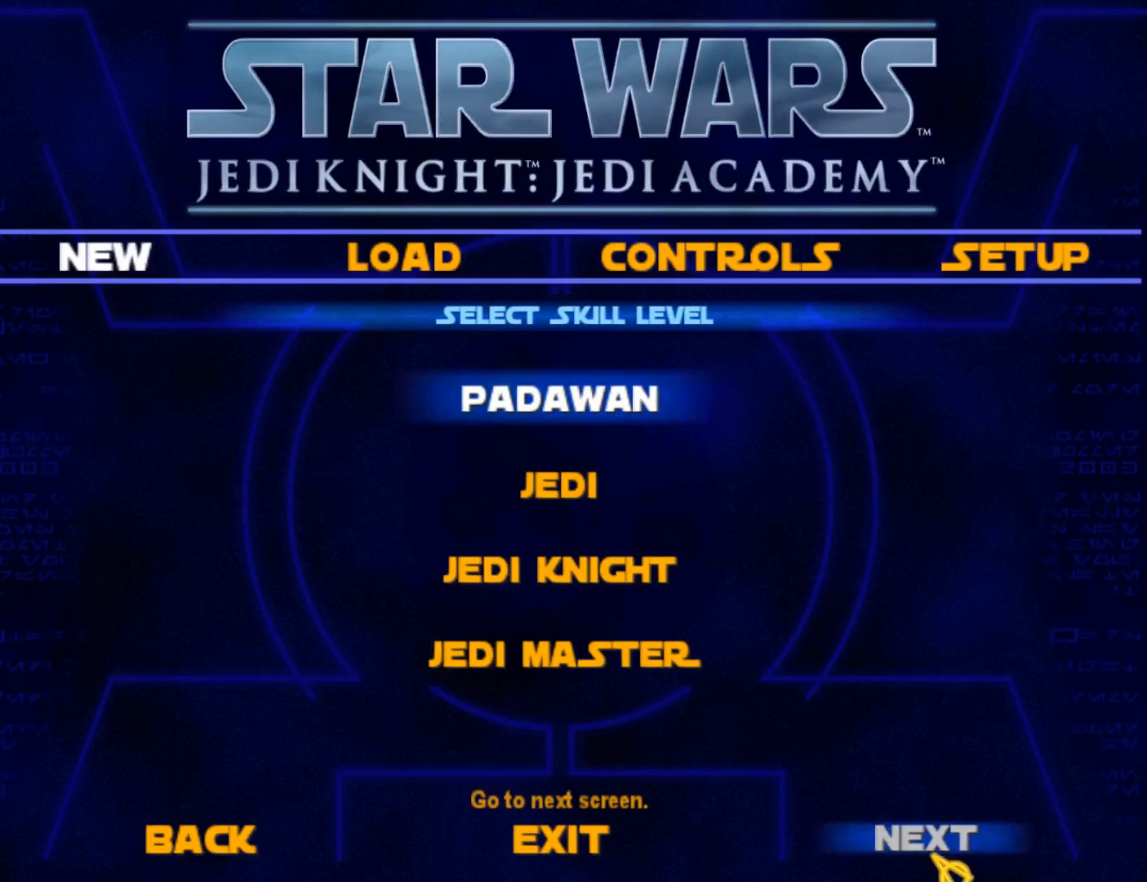
{"keys": [], "mouse": [], "events": []}
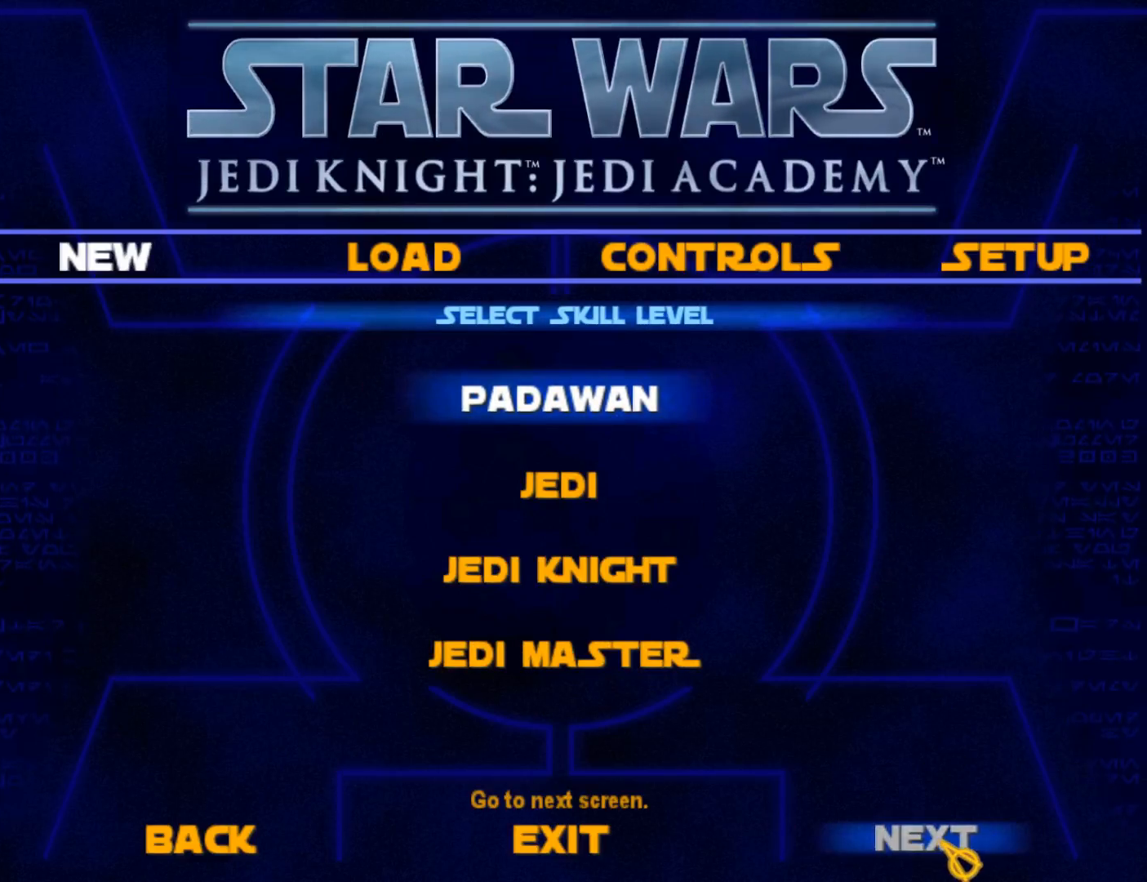
{"keys": [], "mouse": [], "events": [[433, "mouse_left", "down"], [483, "mouse_left", "up"]]}
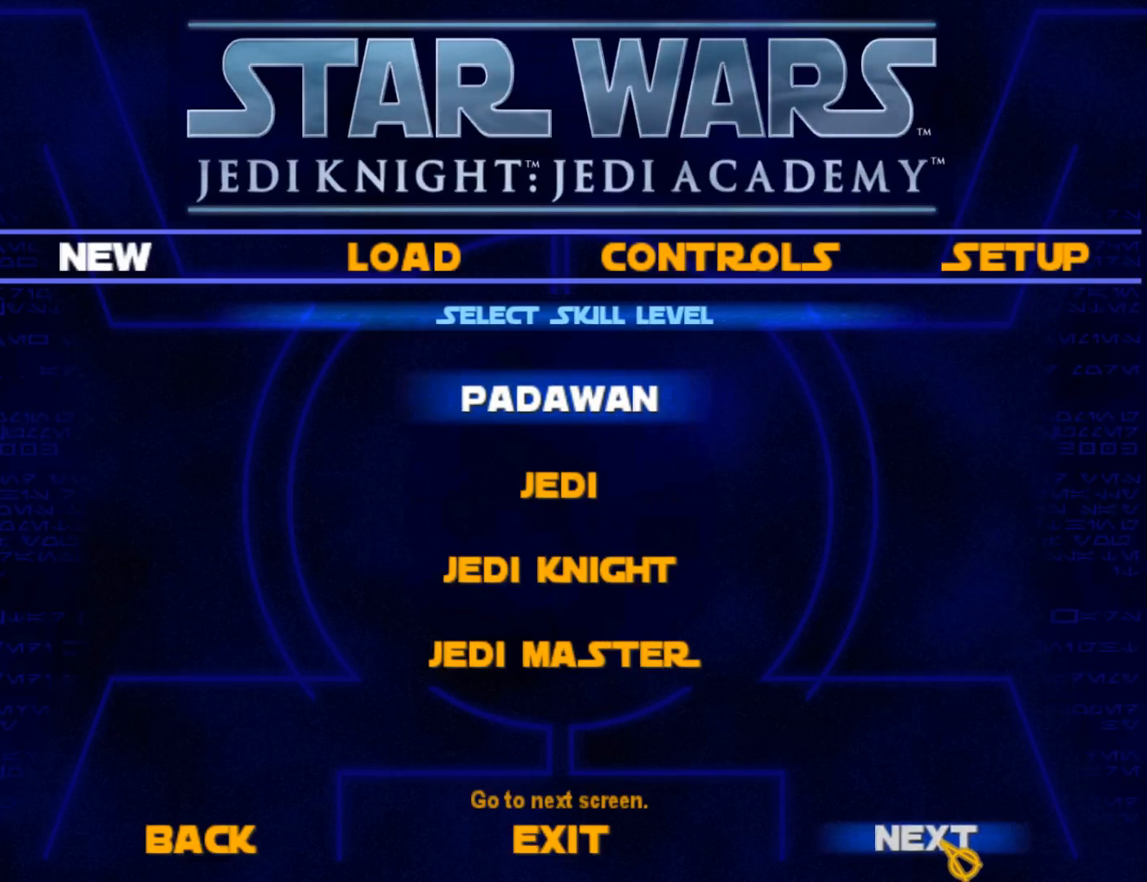
{"keys": [], "mouse": [], "events": []}
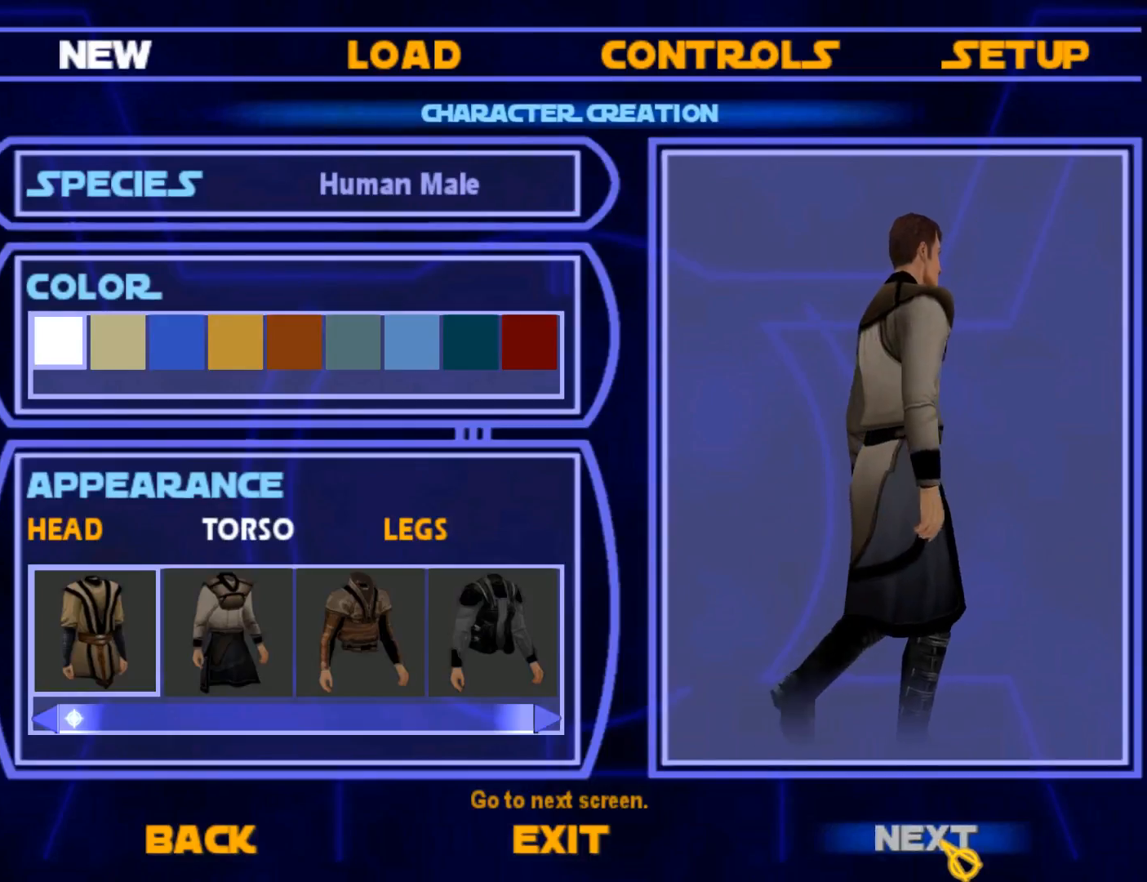
{"keys": [], "mouse": [], "events": []}
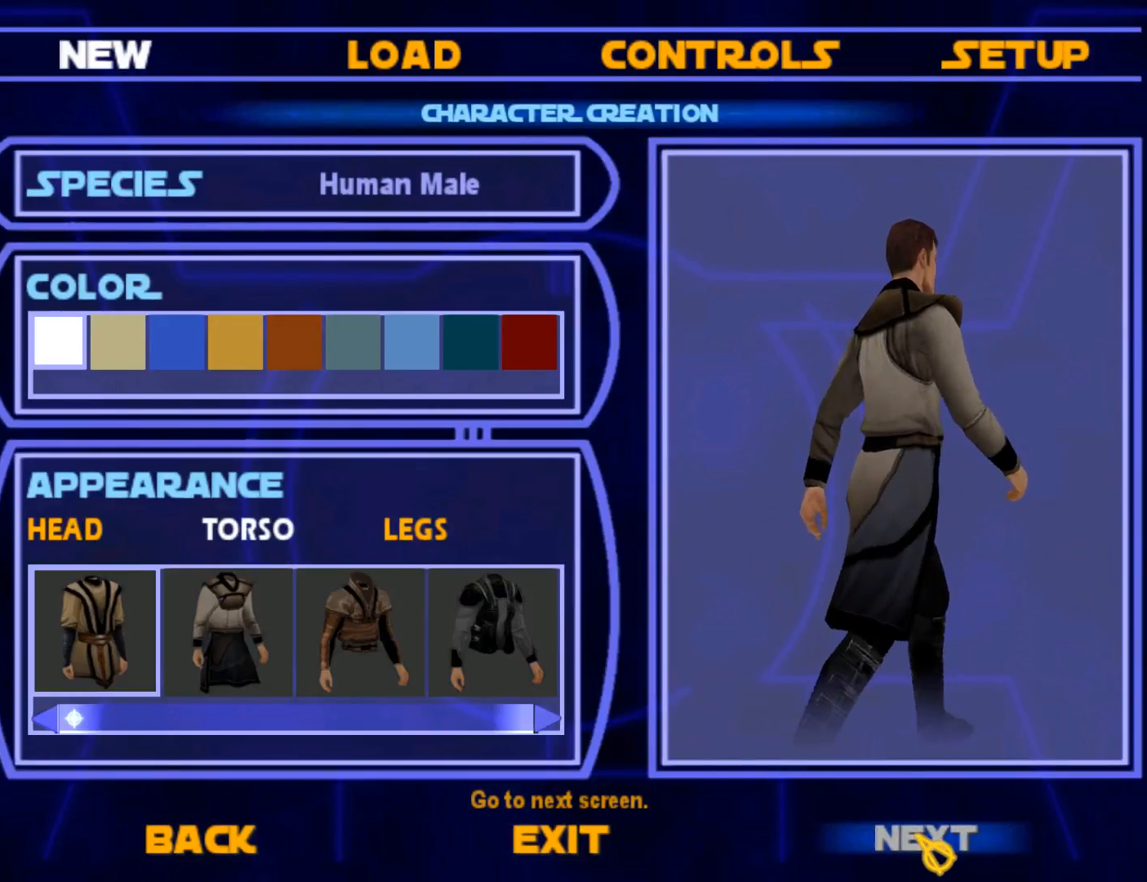
{"keys": [], "mouse": [], "events": []}
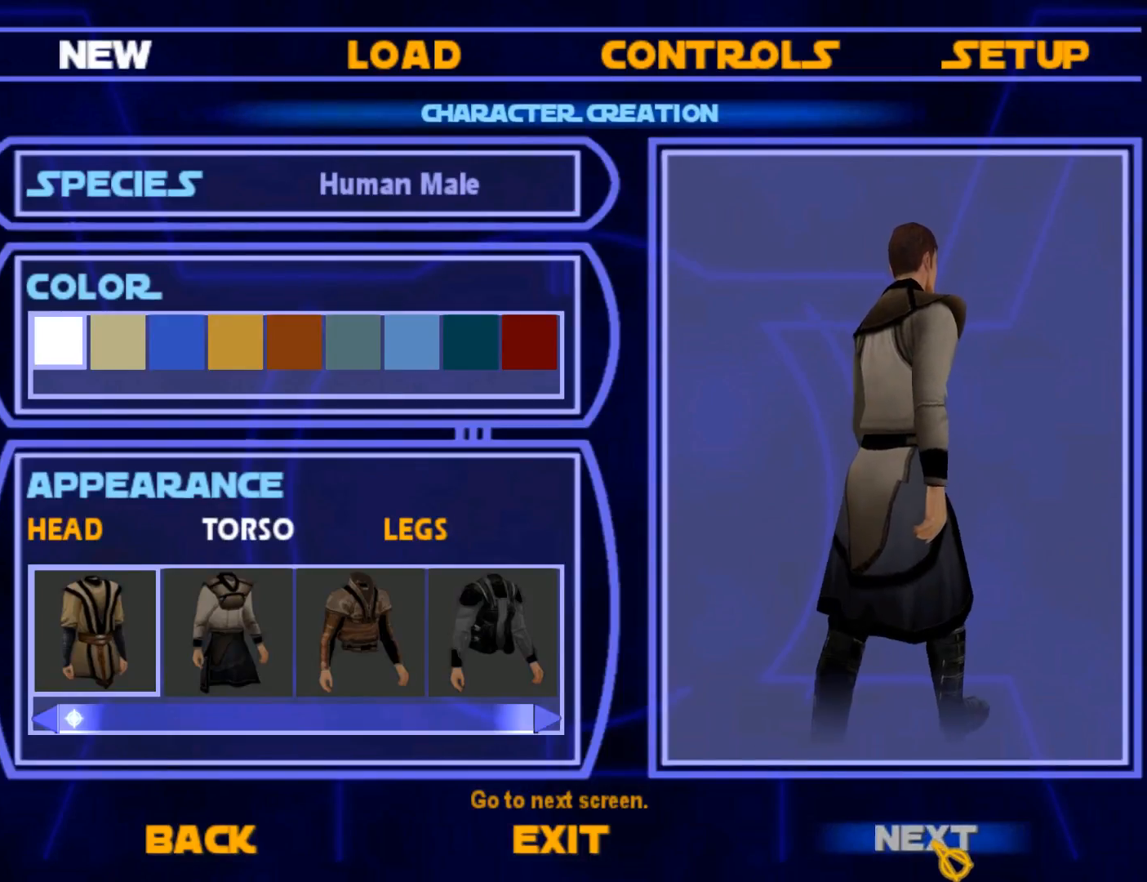
{"keys": [], "mouse": [], "events": []}
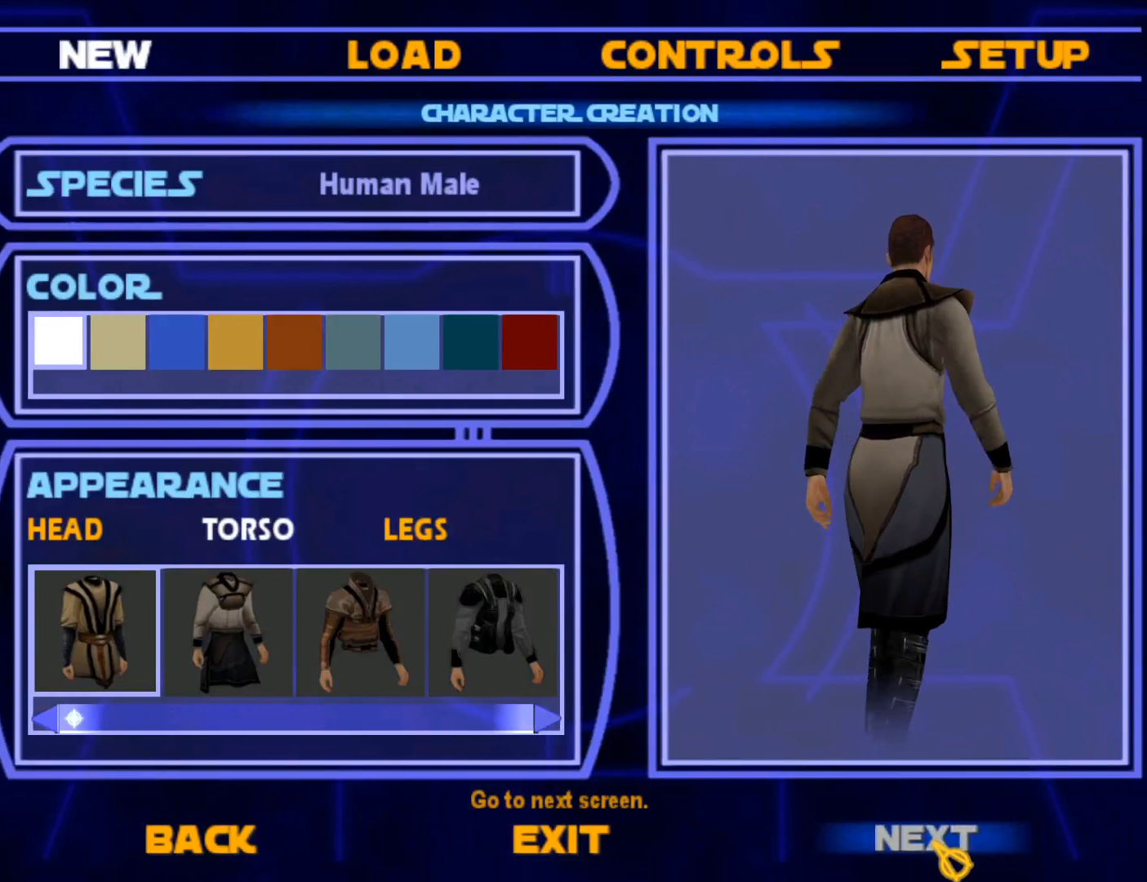
{"keys": [], "mouse": [], "events": []}
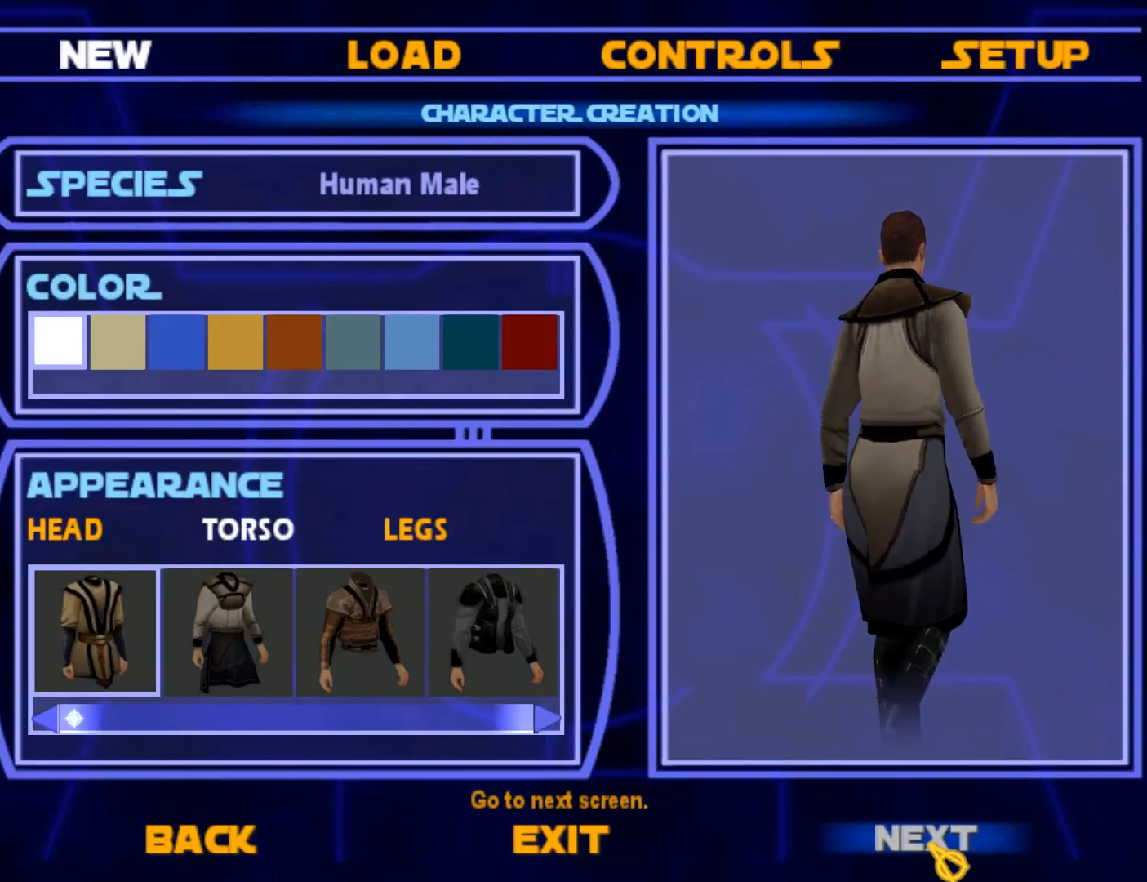
{"keys": [], "mouse": [], "events": [[150, "mouse_left", "down"], [250, "mouse_left", "up"]]}
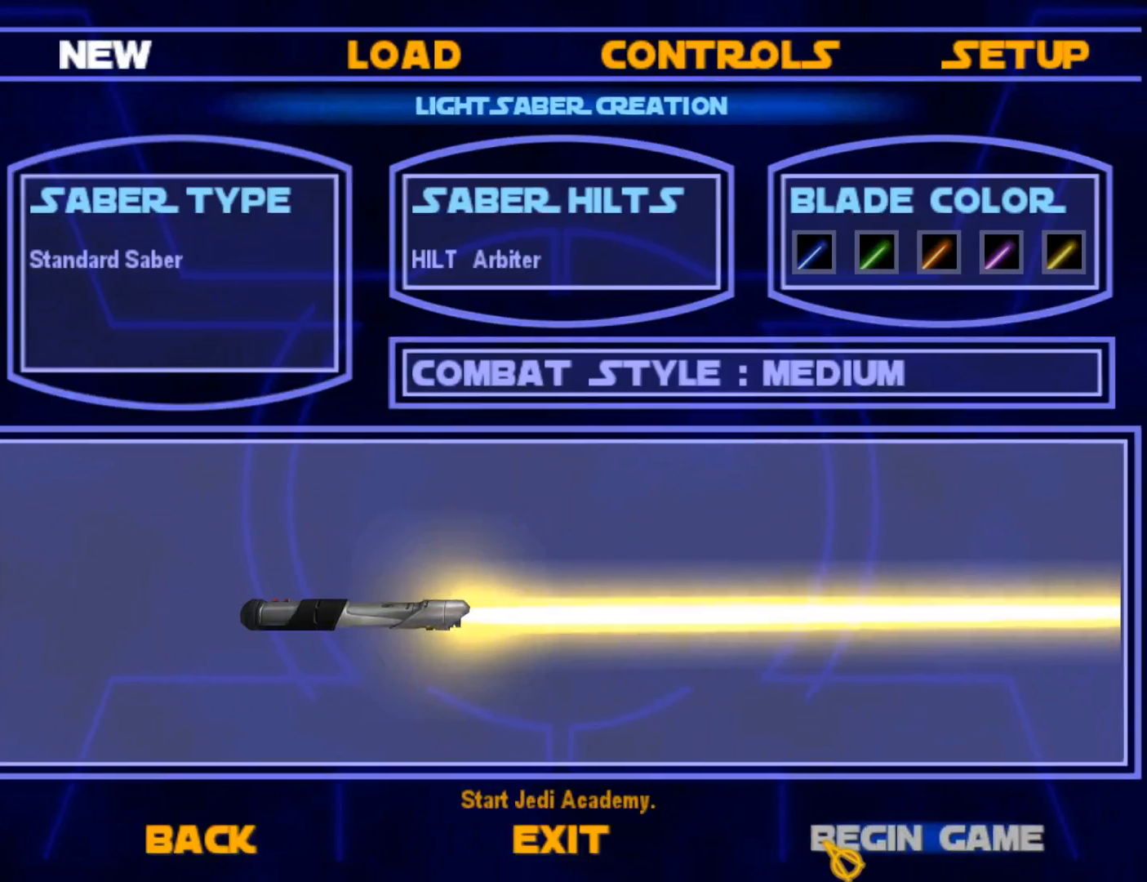
{"keys": [], "mouse": [], "events": []}
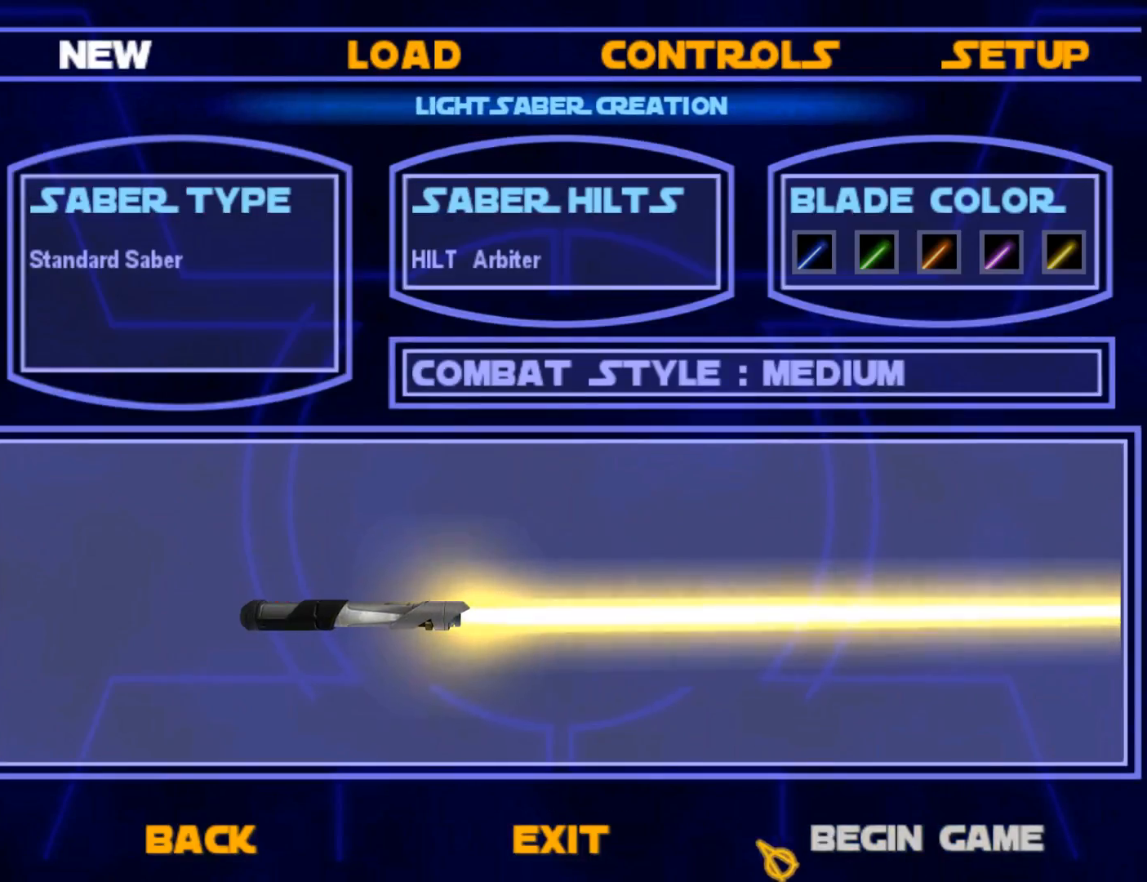
{"keys": [], "mouse": [], "events": []}
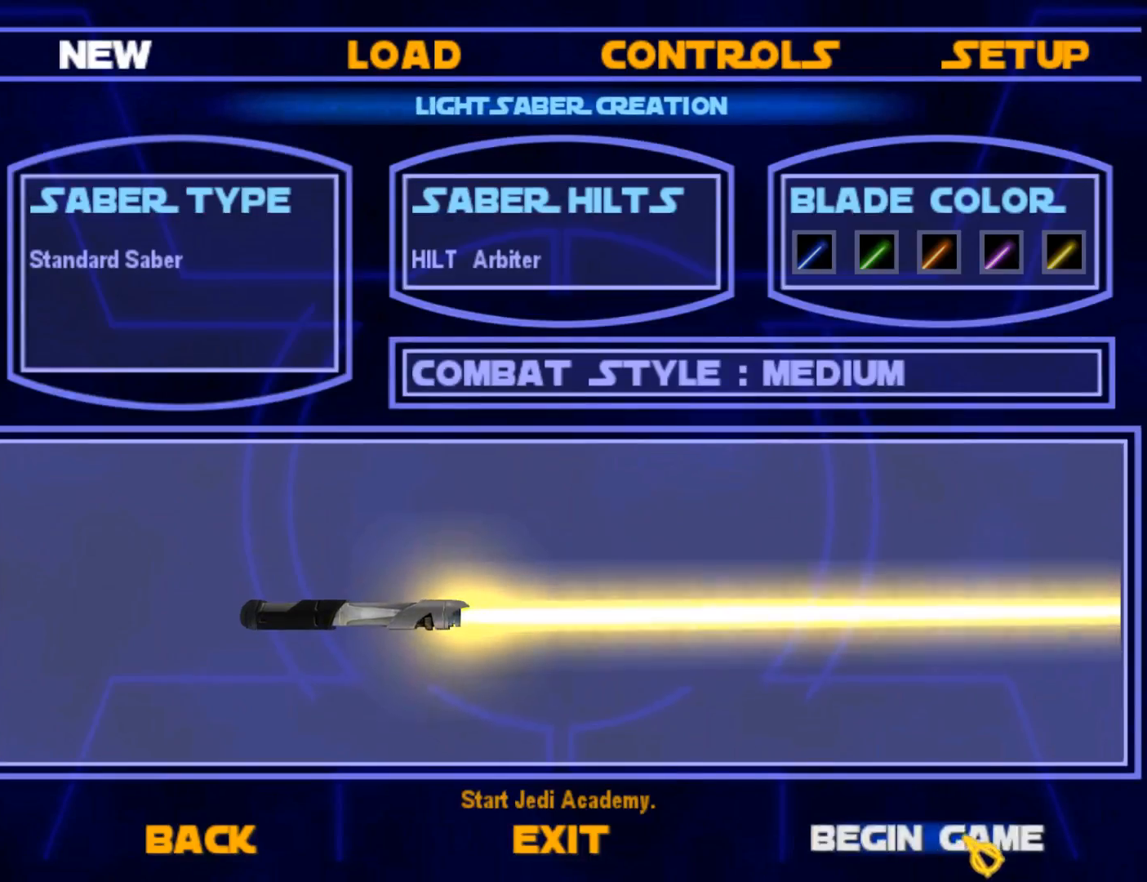
{"keys": [], "mouse": [], "events": [[50, "mouse_left", "down"], [150, "mouse_left", "up"]]}